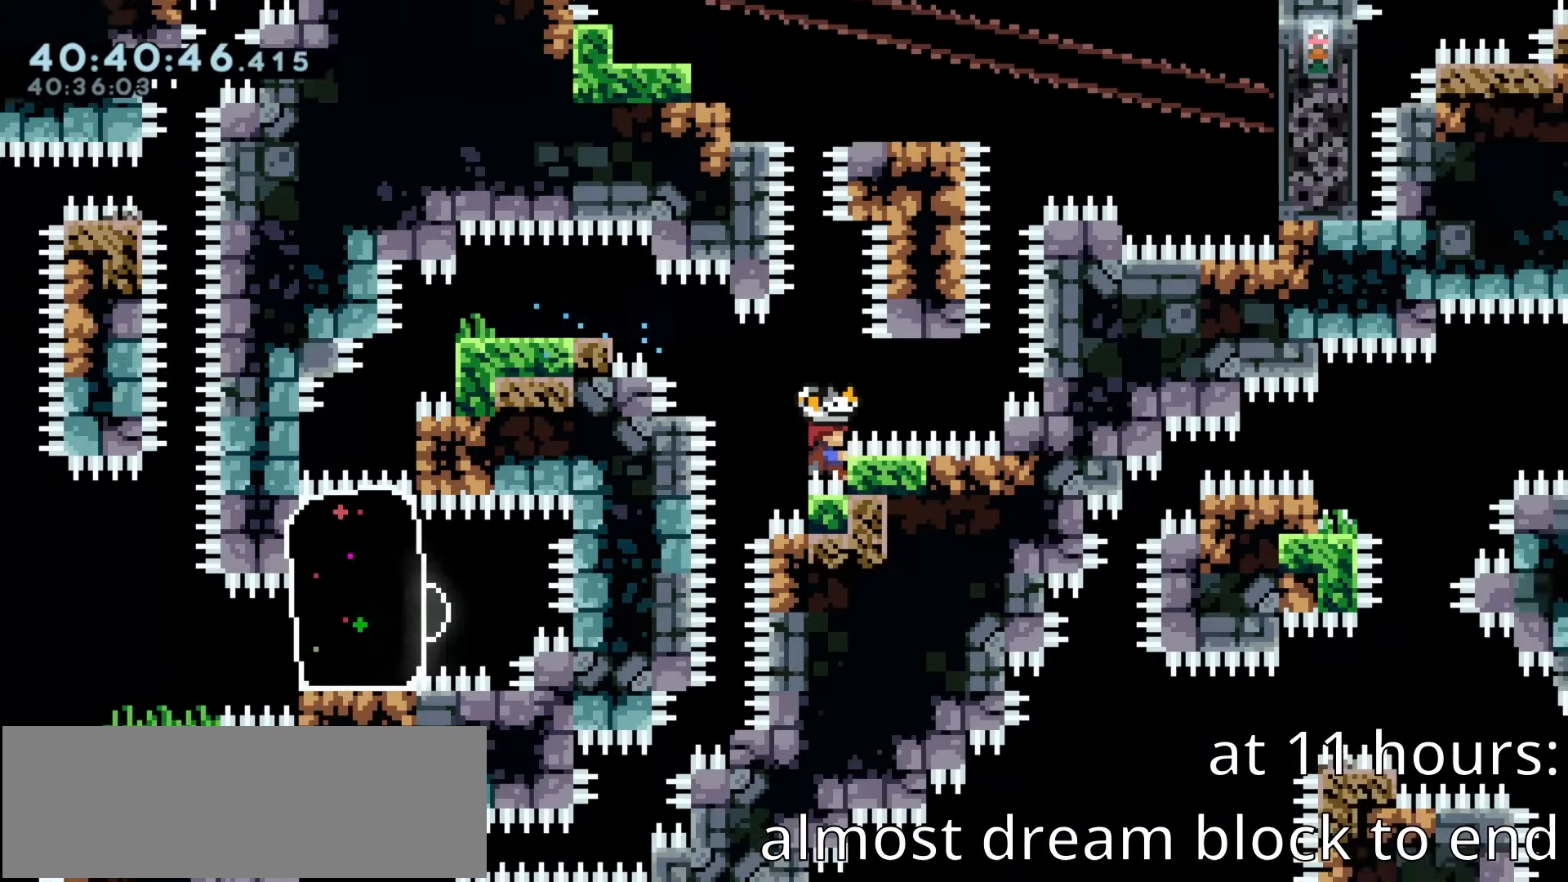
Gameplay with keyboard; each line is a JSON object with the keys held at the frame after it. "events" lists presses ("down") and releases ("up") of "climb", "dash", "demo", "down", "jump1", "left", "pause", "right" and "up" between this image and that frame as [ms after this image, input, new state], when the widget could be followed in between. No other keys are recorded. Mouse input is not recorded. Key names are as the overlay labels them; some are game actions (e.g. jump) rather than physical keys. Not read: jump2.
{"keys": ["right"], "events": [[67, "jump1", "down"], [183, "left", "down"], [217, "dash", "down"], [217, "jump1", "up"], [217, "left", "up"], [217, "up", "down"], [383, "right", "down"], [383, "up", "up"], [400, "dash", "up"], [433, "climb", "up"]]}
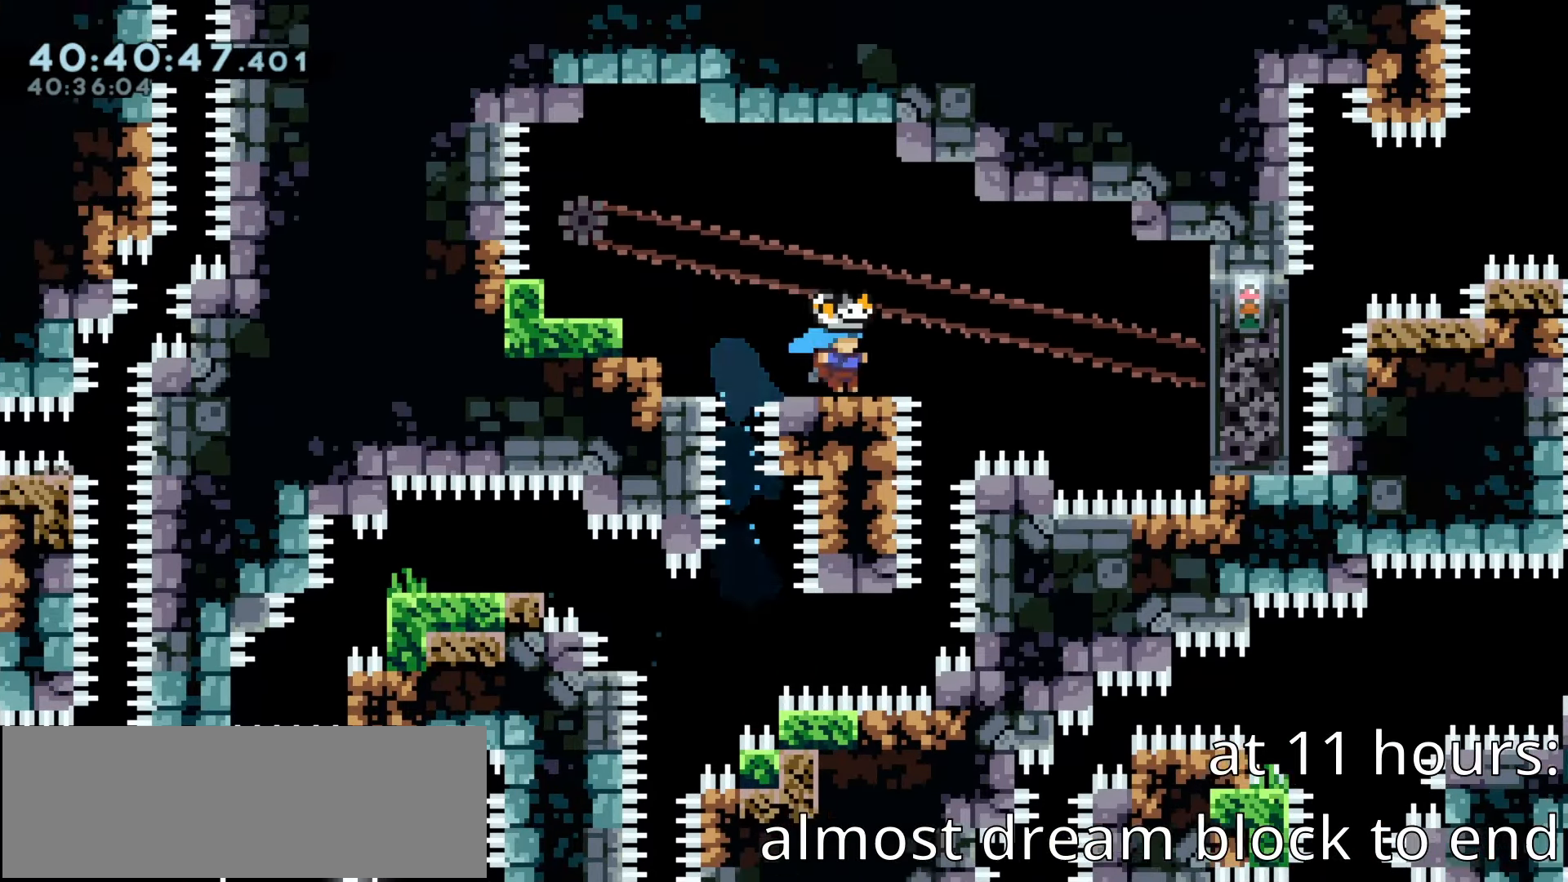
{"keys": ["climb", "down", "jump1", "right"], "events": [[17, "right", "up"], [250, "down", "down"], [250, "right", "down"], [417, "climb", "down"], [417, "jump1", "down"]]}
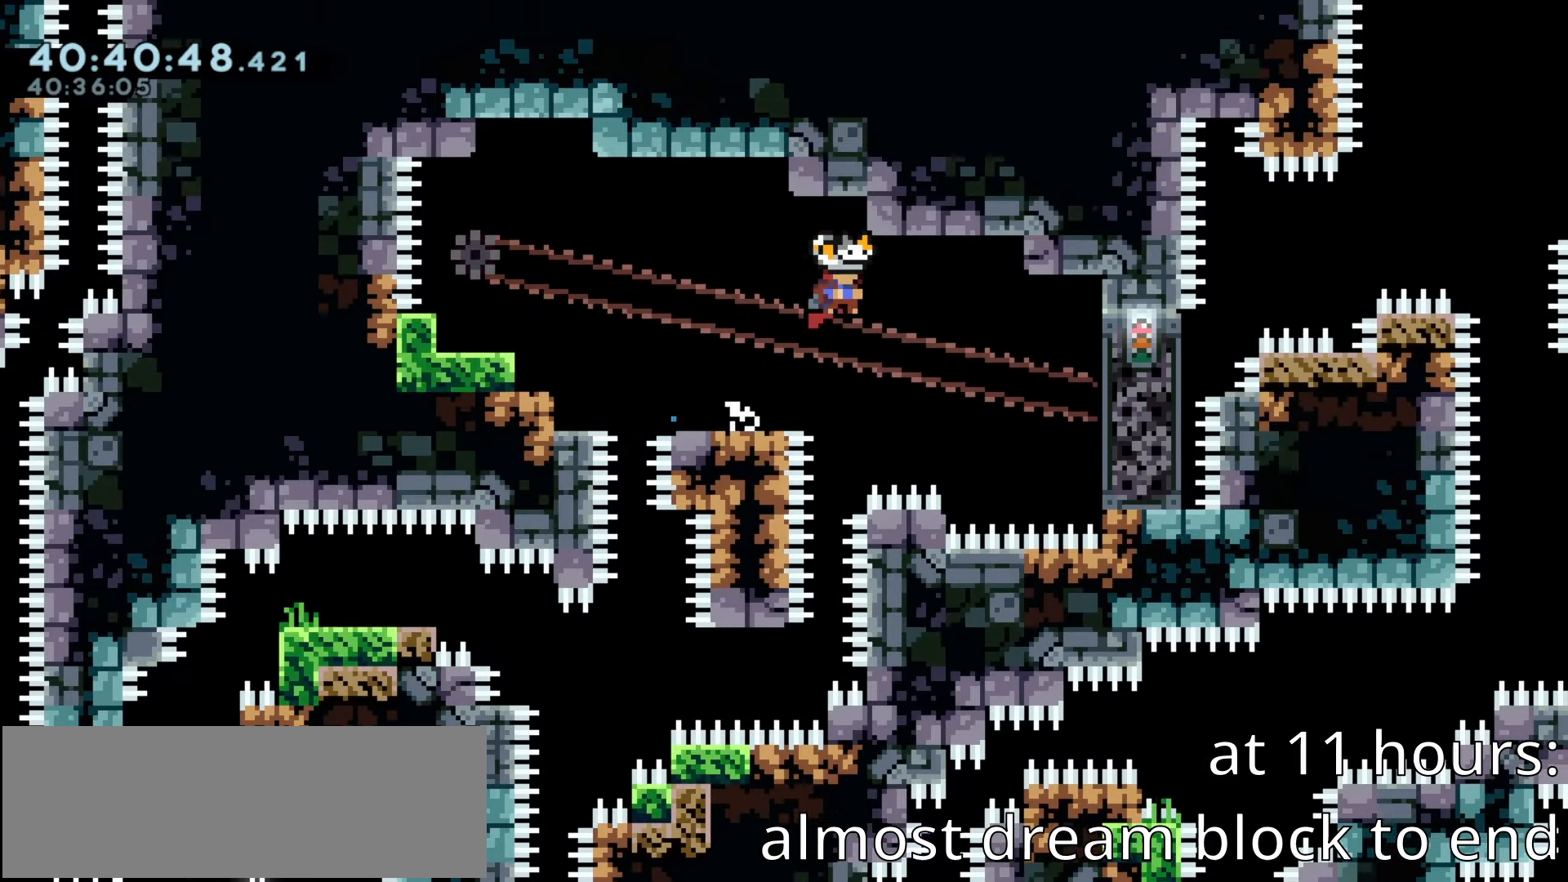
{"keys": ["climb"], "events": [[50, "down", "up"], [317, "demo", "down"], [317, "jump1", "up"], [317, "left", "down"], [333, "right", "up"], [417, "demo", "up"], [450, "left", "up"]]}
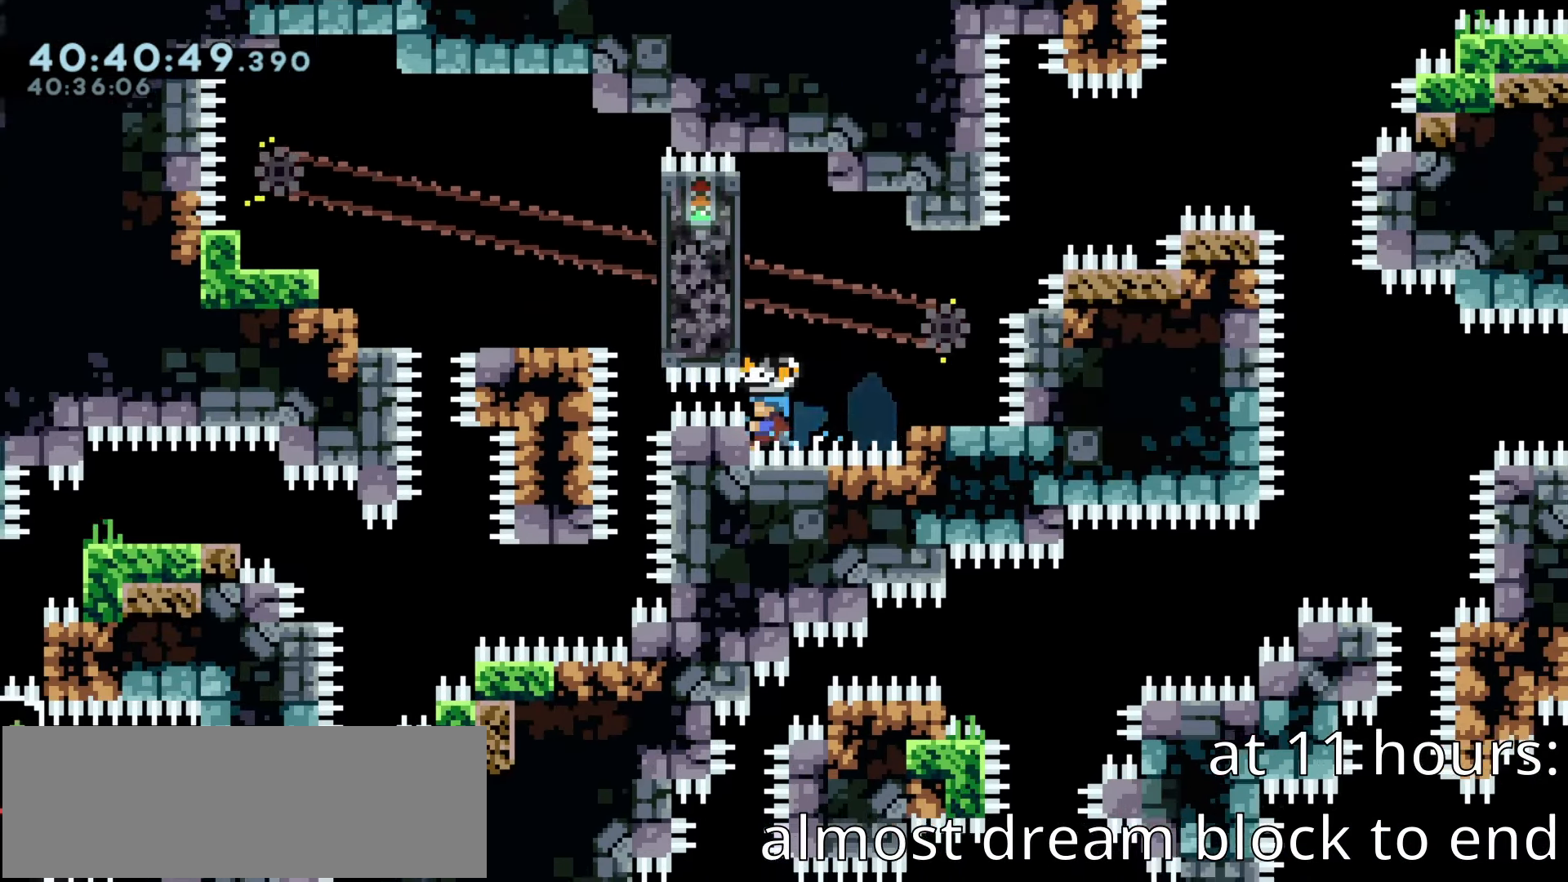
{"keys": ["jump1", "right"], "events": [[33, "jump1", "down"], [67, "right", "down"], [200, "jump1", "up"], [217, "climb", "up"], [233, "right", "up"], [317, "up", "down"], [350, "pause", "down"], [367, "up", "up"], [417, "jump1", "down"], [417, "pause", "up"], [500, "right", "down"]]}